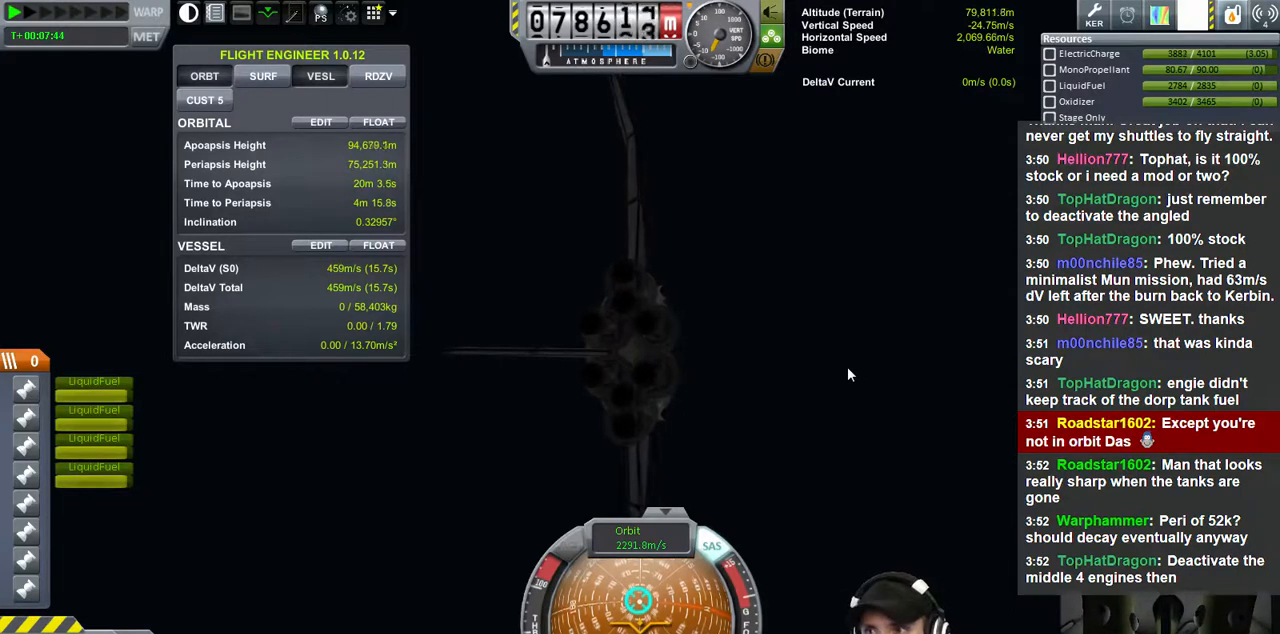
Gameplay with keyboard; each line is a JSON object with the keys held at the frame after it. "events" lists presses ("down") and releases ("up") of "a", "d", "e", "h", "i", "j", "k", "l", "n", "q", "s" and "w" between this image and that frame as [ms after this image, input, new state], when the widget could be followed in between. No other keys are recorded. Mouse input is not recorded.
{"keys": ["w"], "events": []}
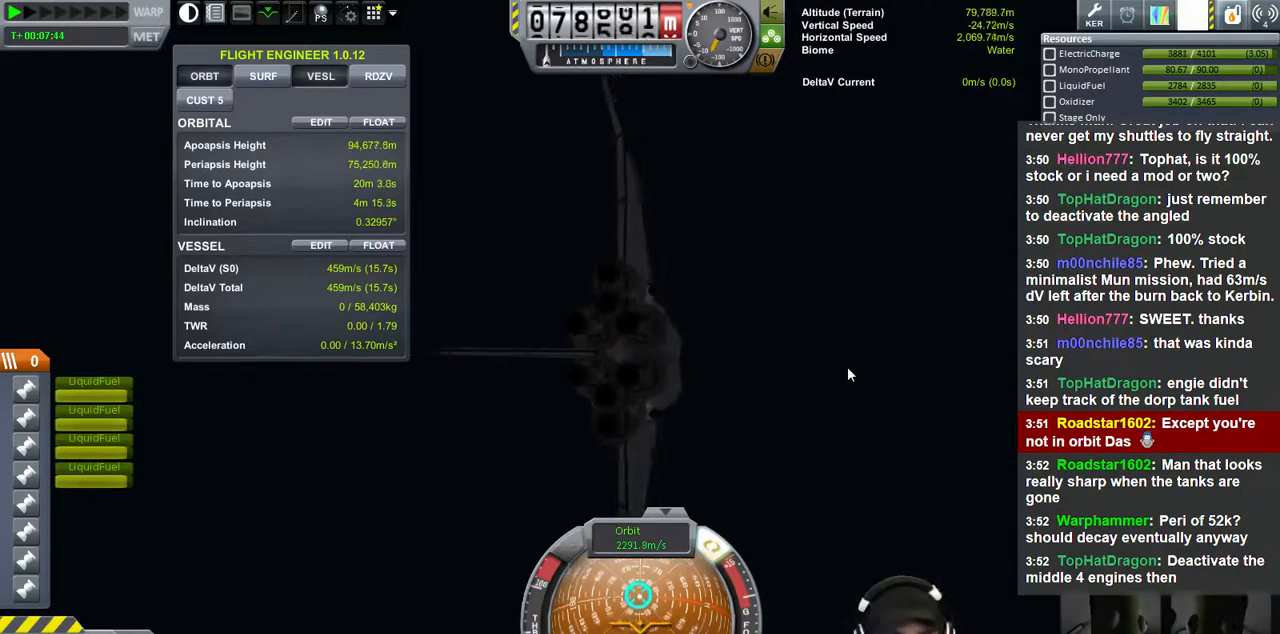
{"keys": ["w"], "events": []}
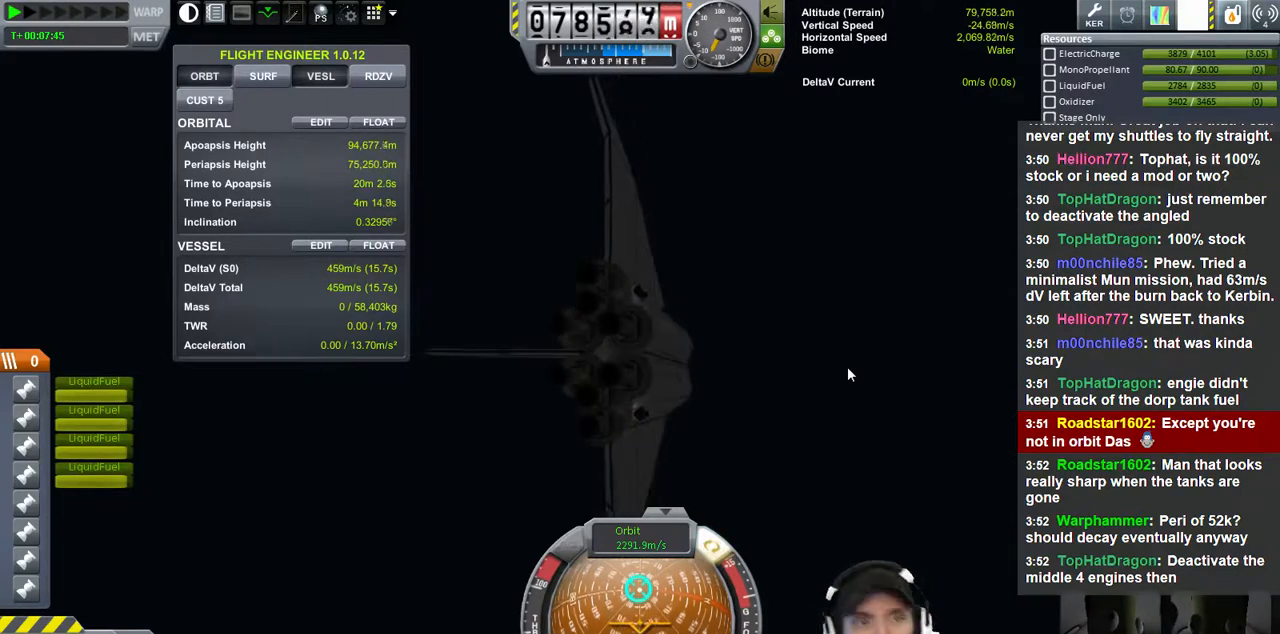
{"keys": [], "events": [[100, "w", "up"]]}
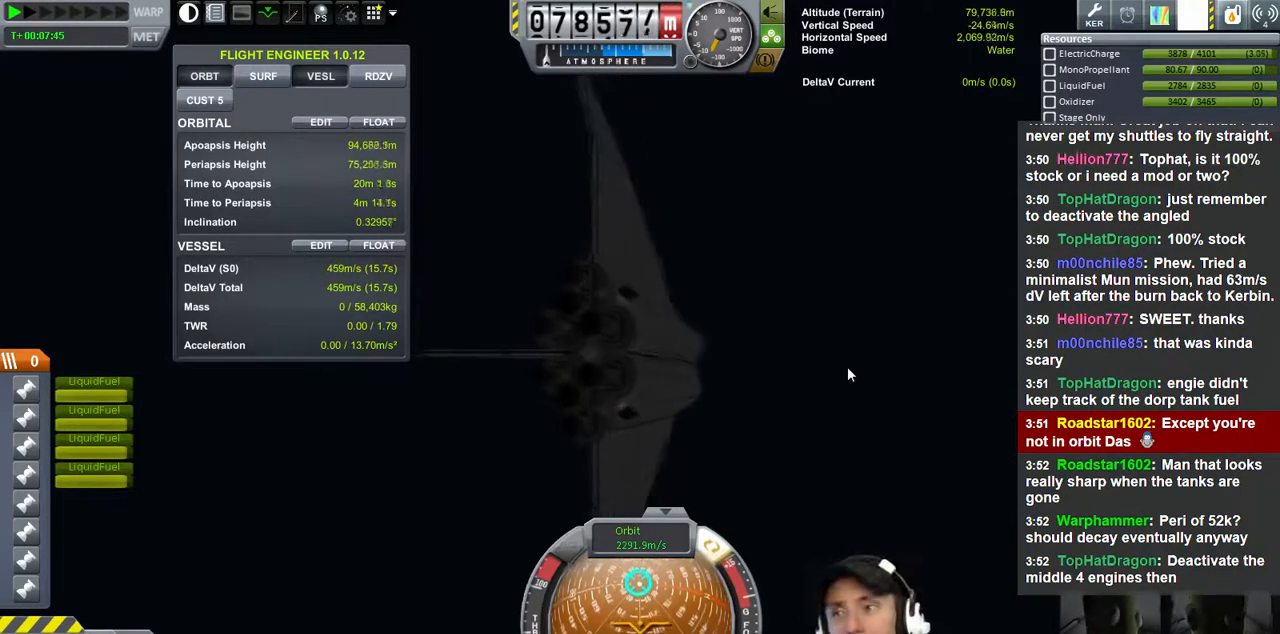
{"keys": ["w"], "events": [[67, "w", "down"]]}
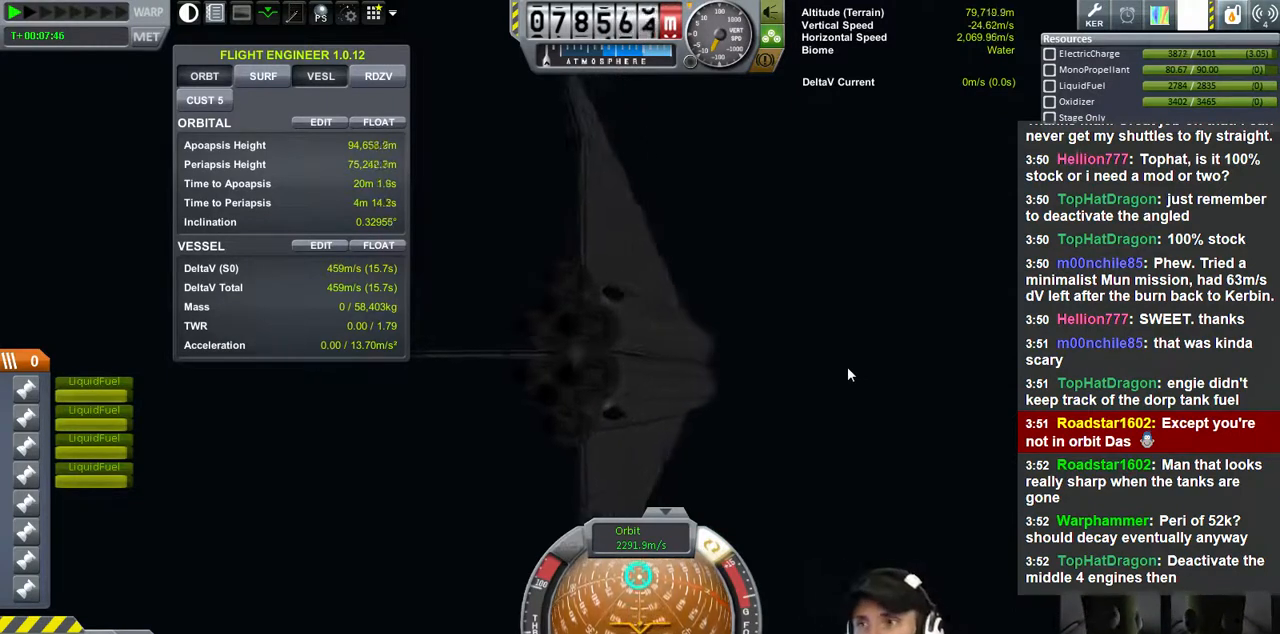
{"keys": ["w"], "events": []}
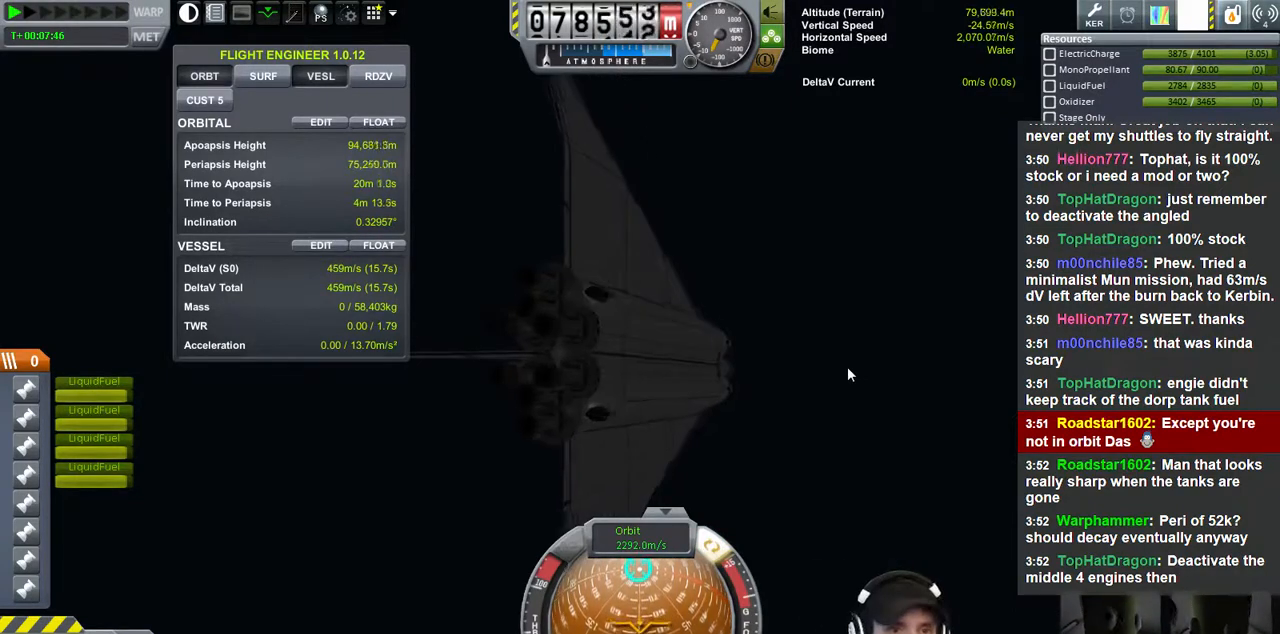
{"keys": [], "events": [[200, "w", "up"]]}
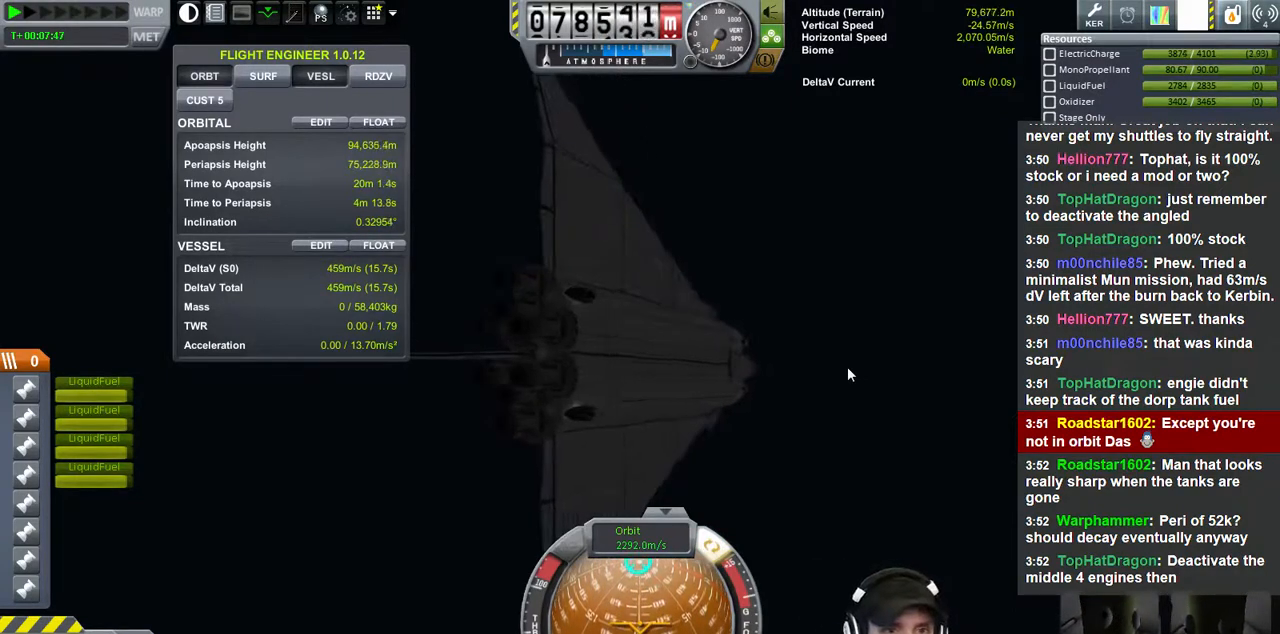
{"keys": [], "events": []}
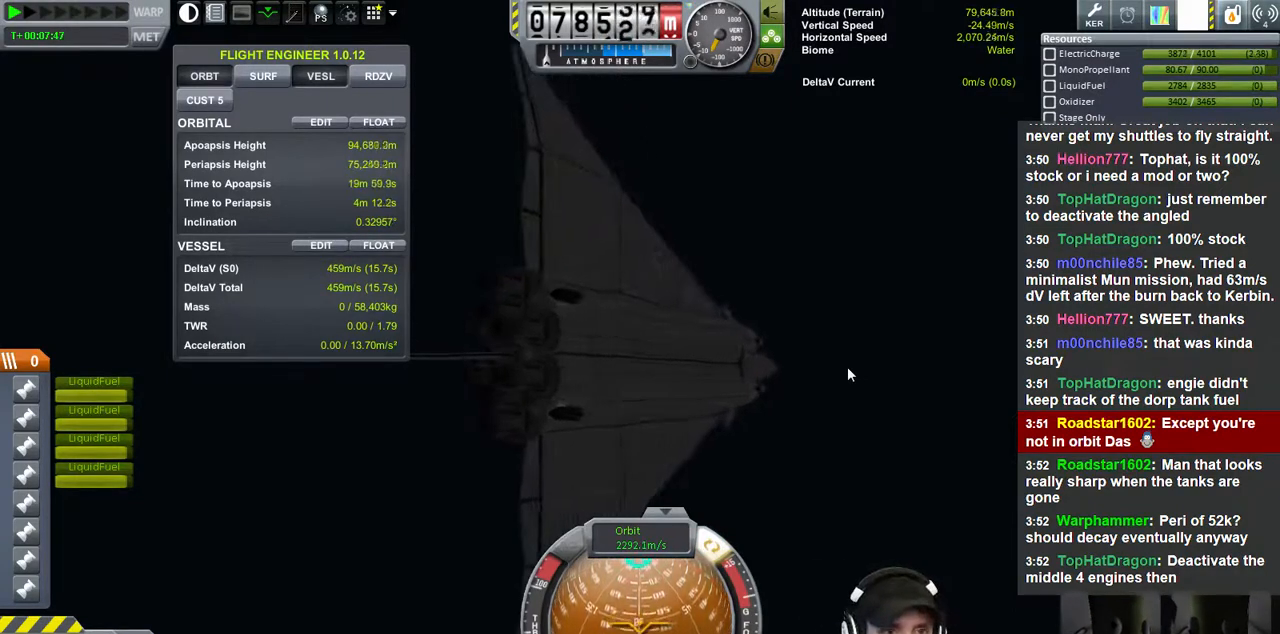
{"keys": [], "events": []}
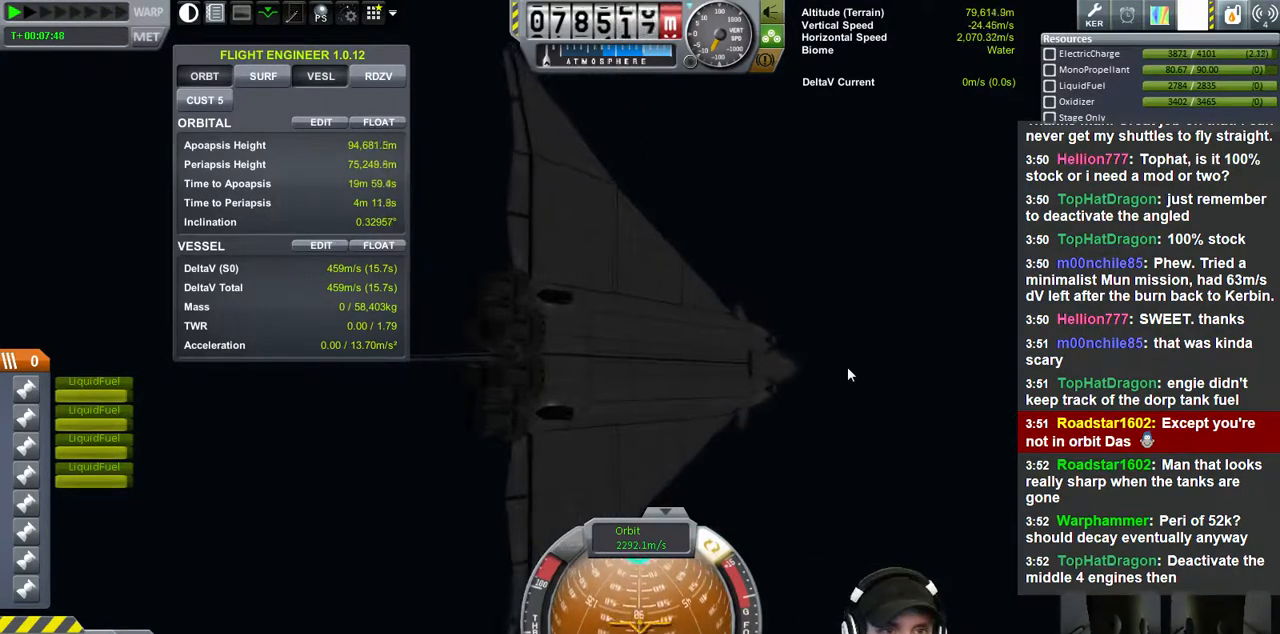
{"keys": ["w"], "events": [[367, "w", "down"]]}
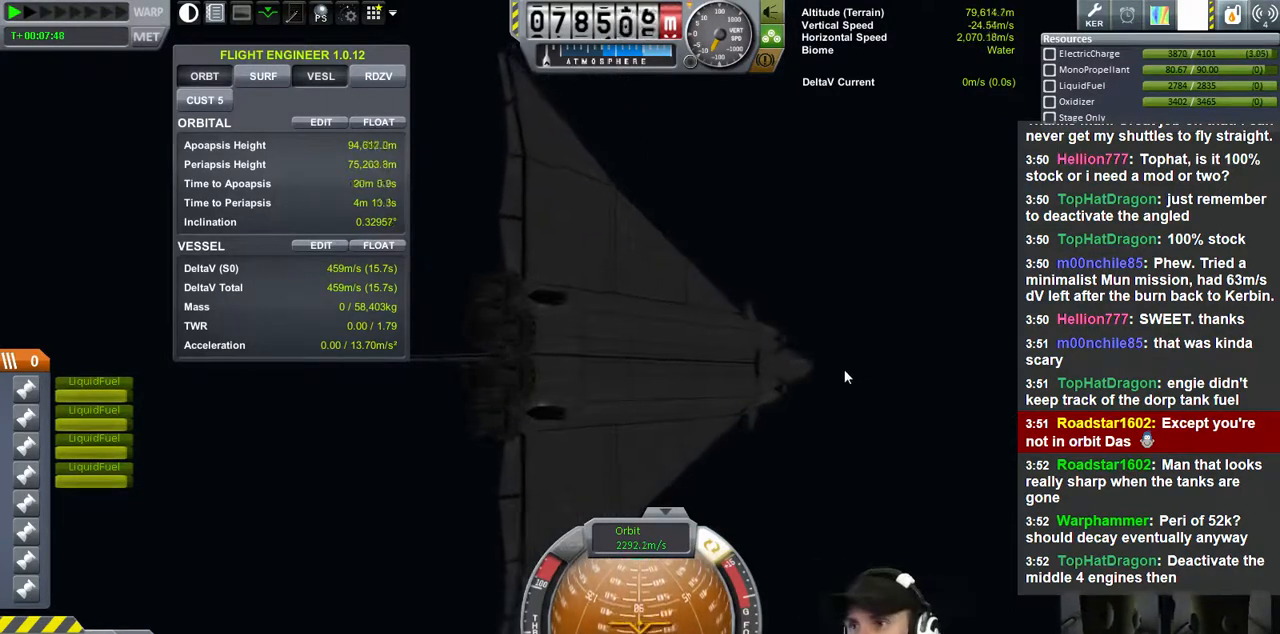
{"keys": ["w"], "events": []}
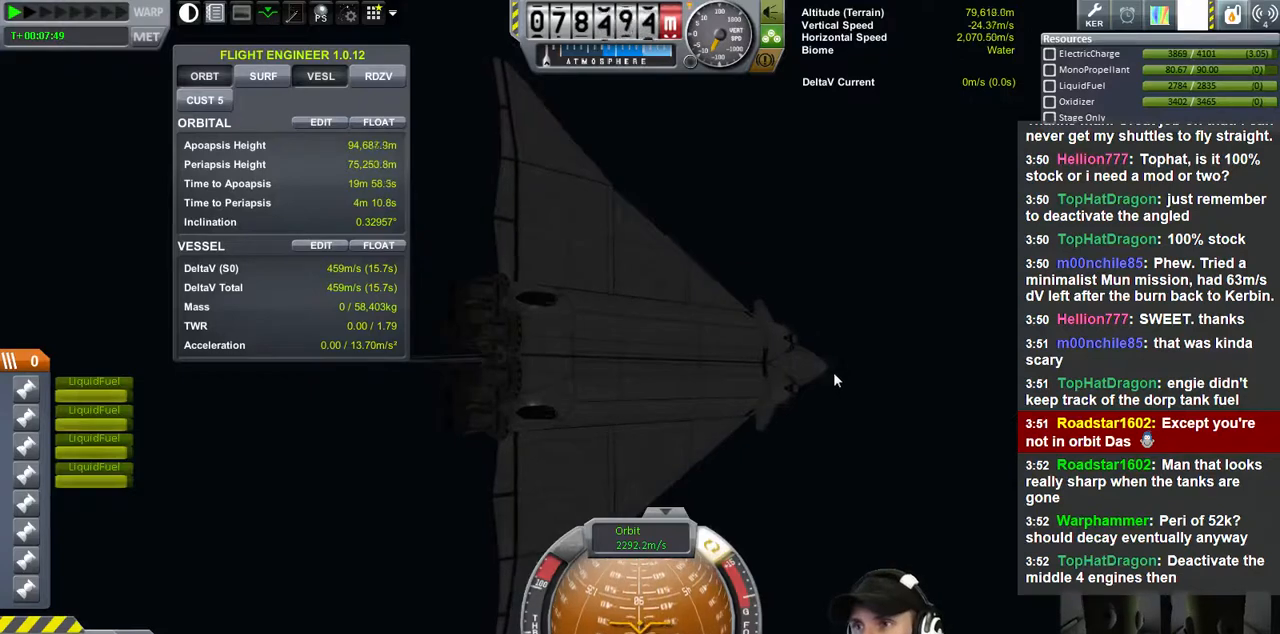
{"keys": ["w"], "events": []}
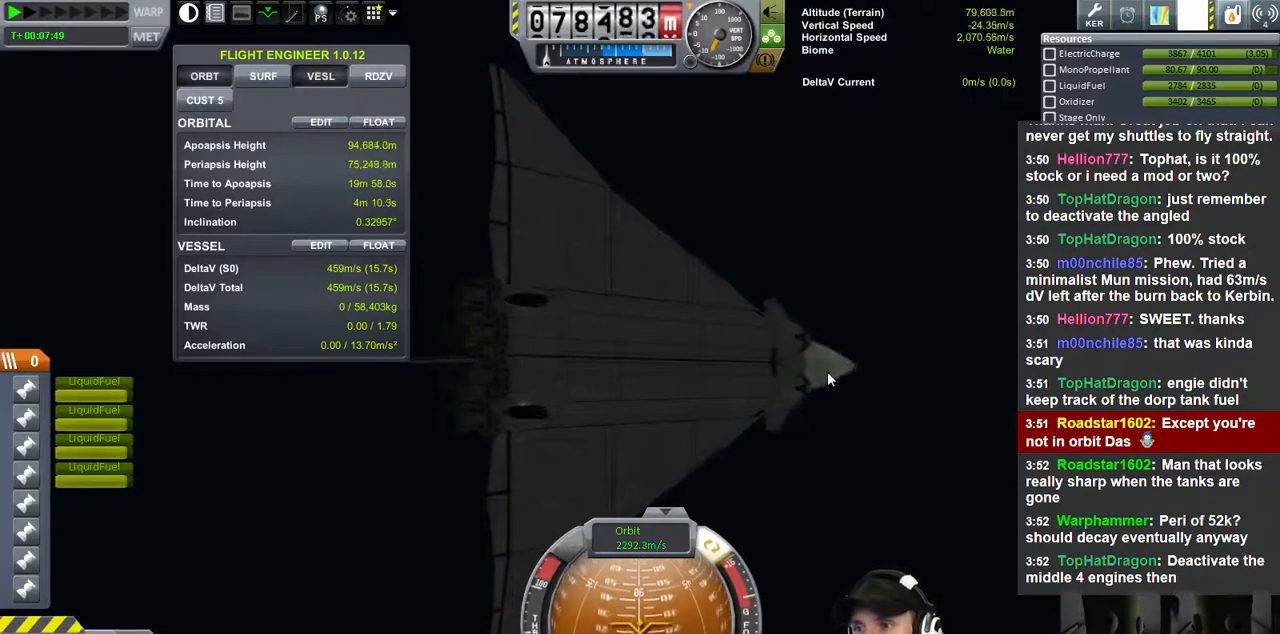
{"keys": [], "events": [[333, "w", "up"]]}
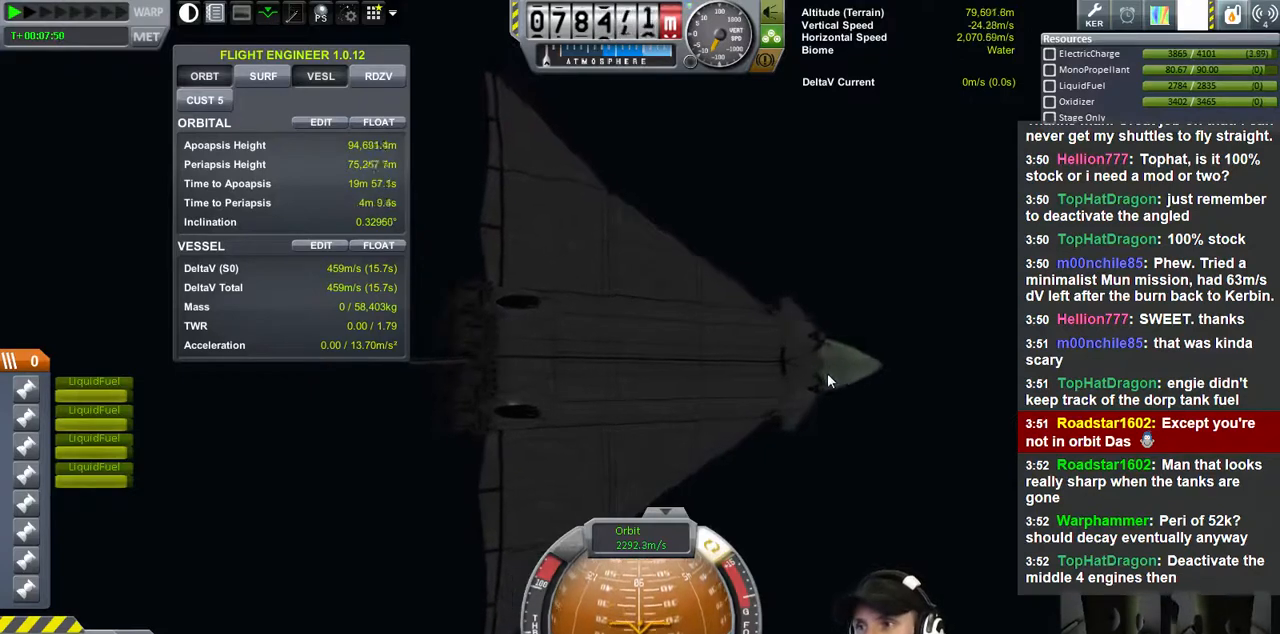
{"keys": [], "events": []}
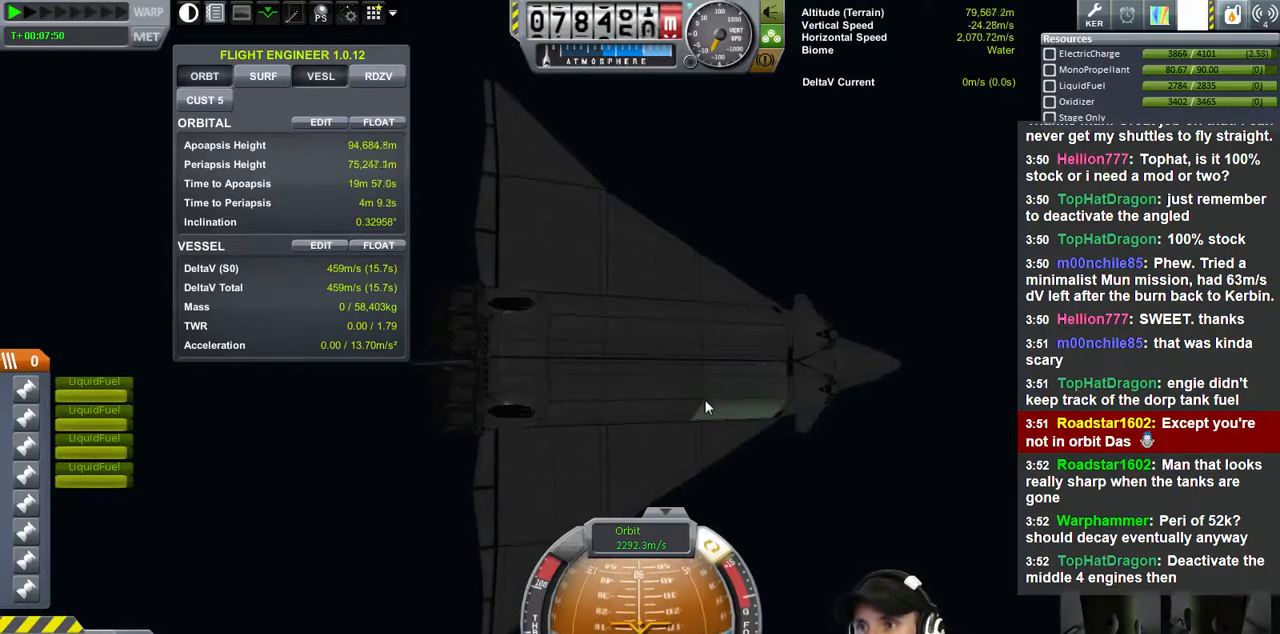
{"keys": [], "events": []}
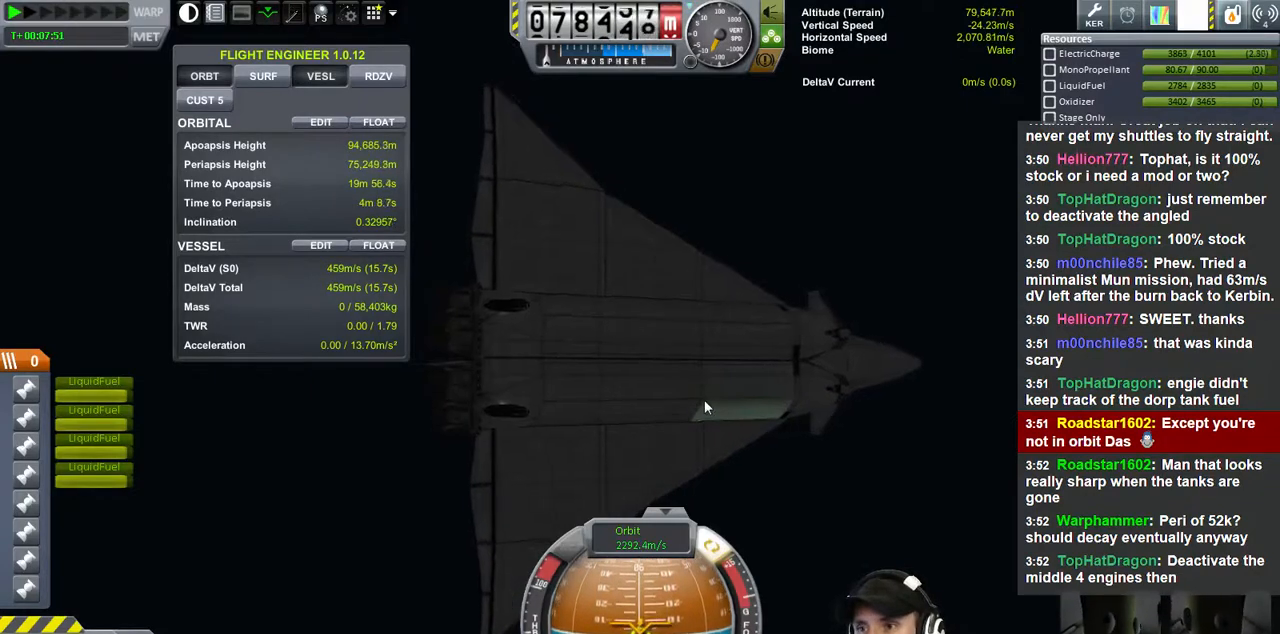
{"keys": [], "events": []}
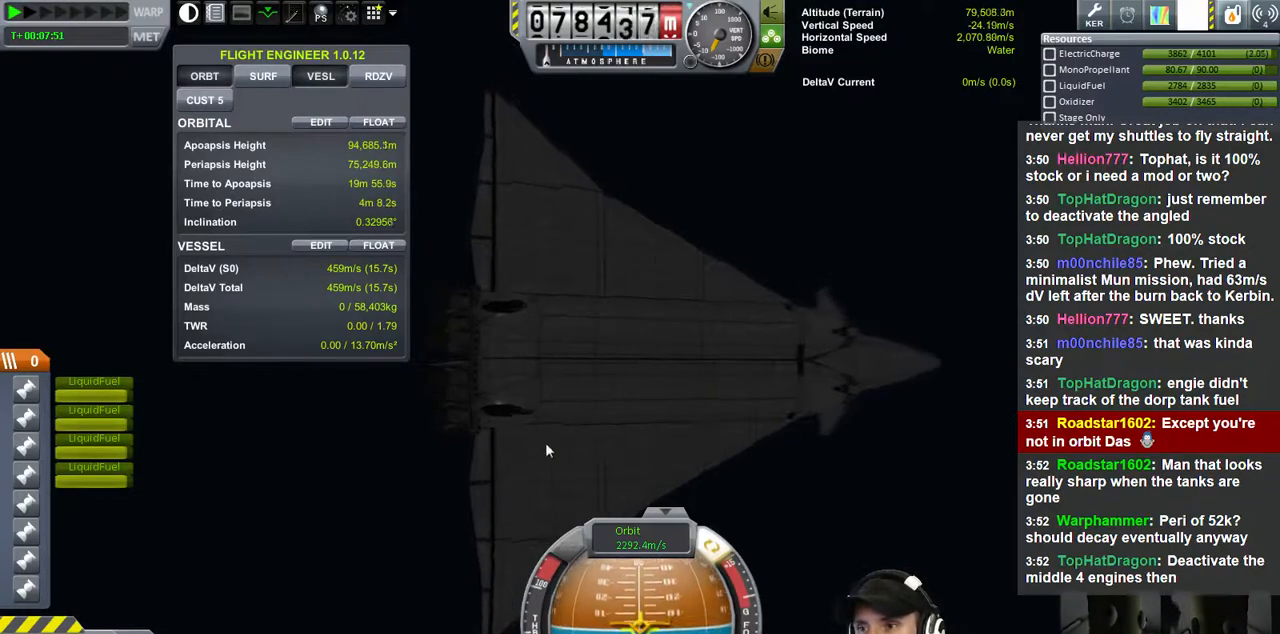
{"keys": ["s"], "events": [[33, "s", "down"]]}
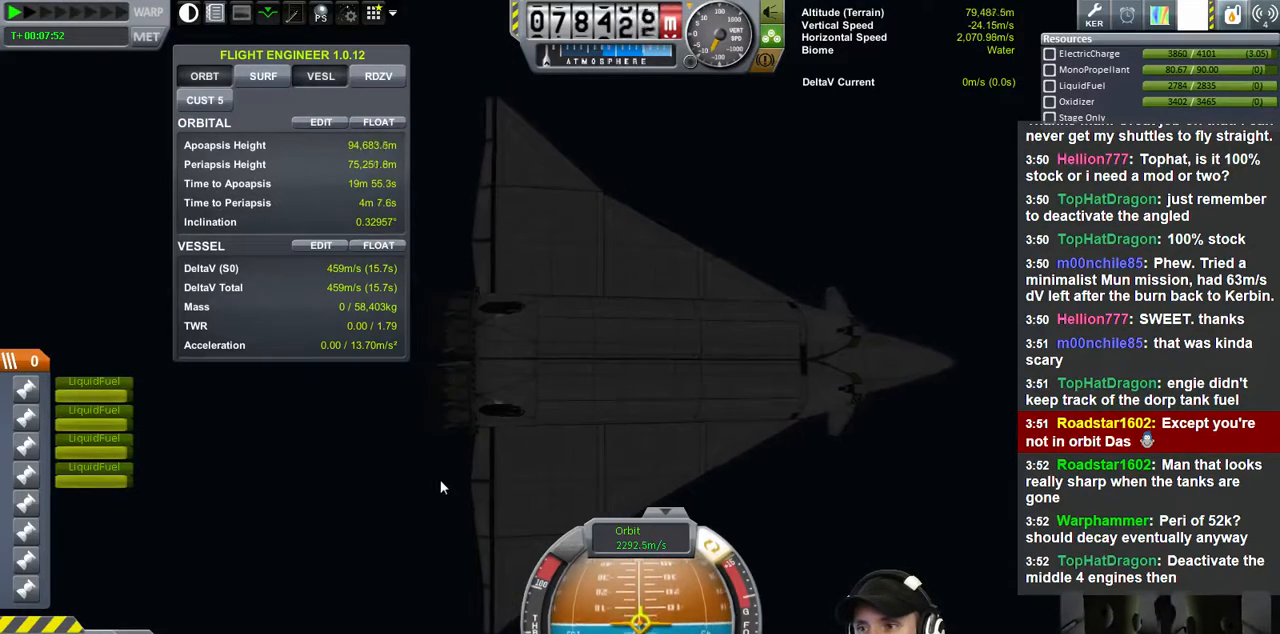
{"keys": ["s"], "events": []}
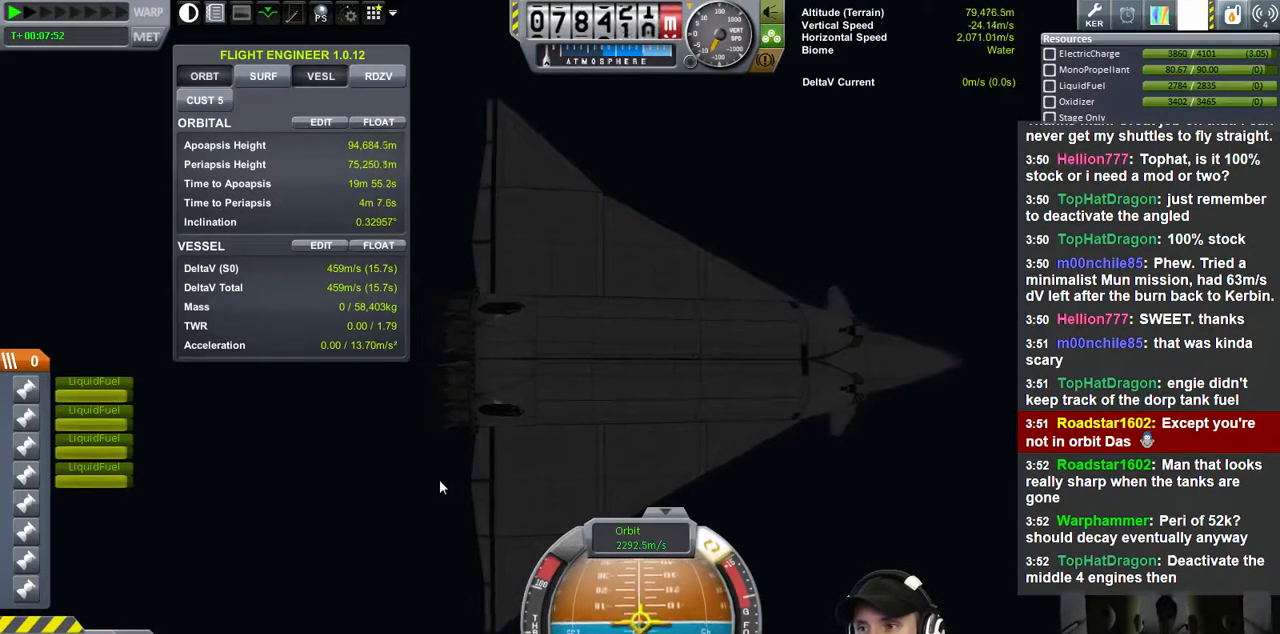
{"keys": ["s"], "events": []}
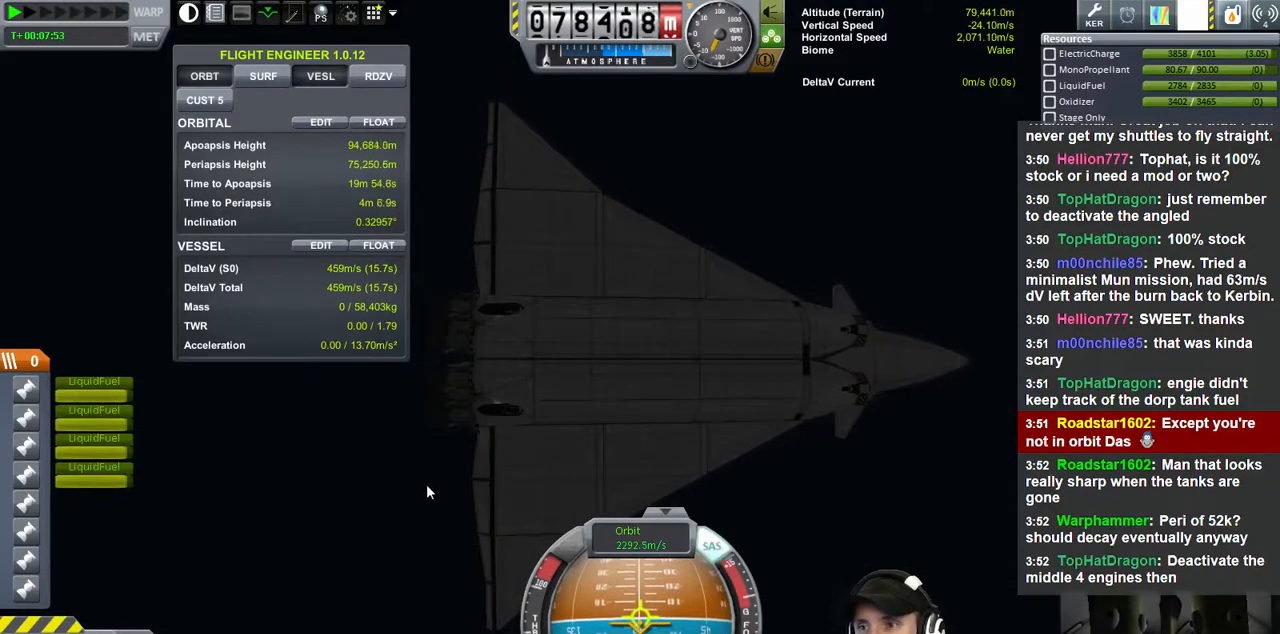
{"keys": ["s"], "events": []}
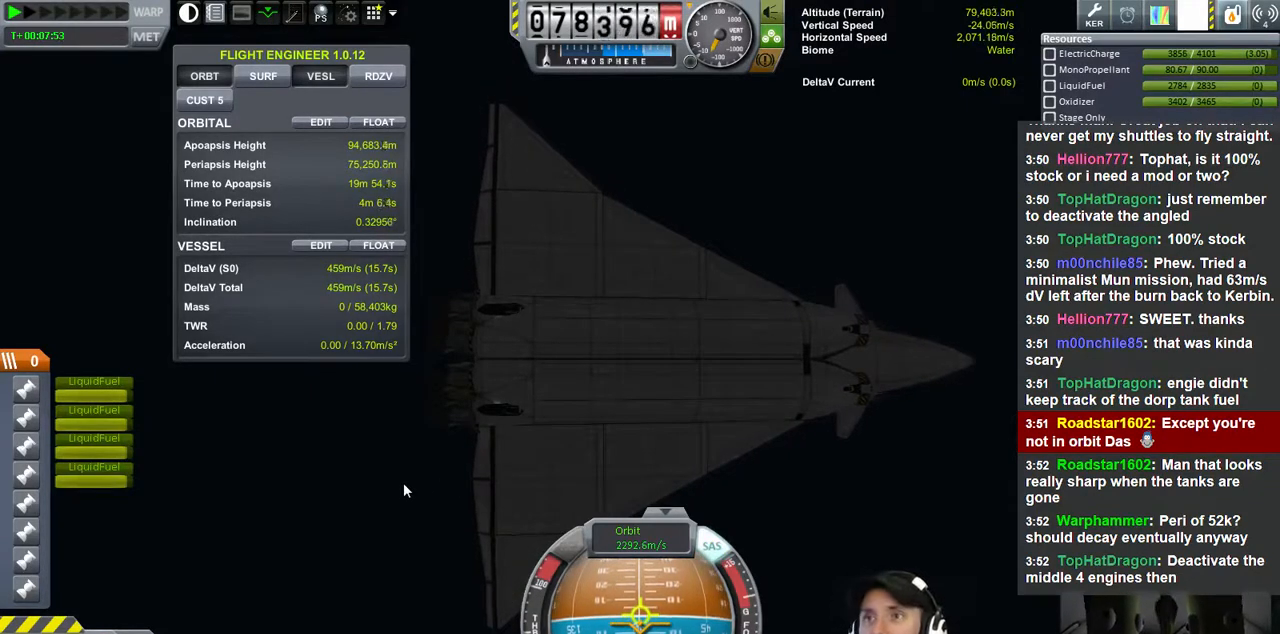
{"keys": ["s"], "events": []}
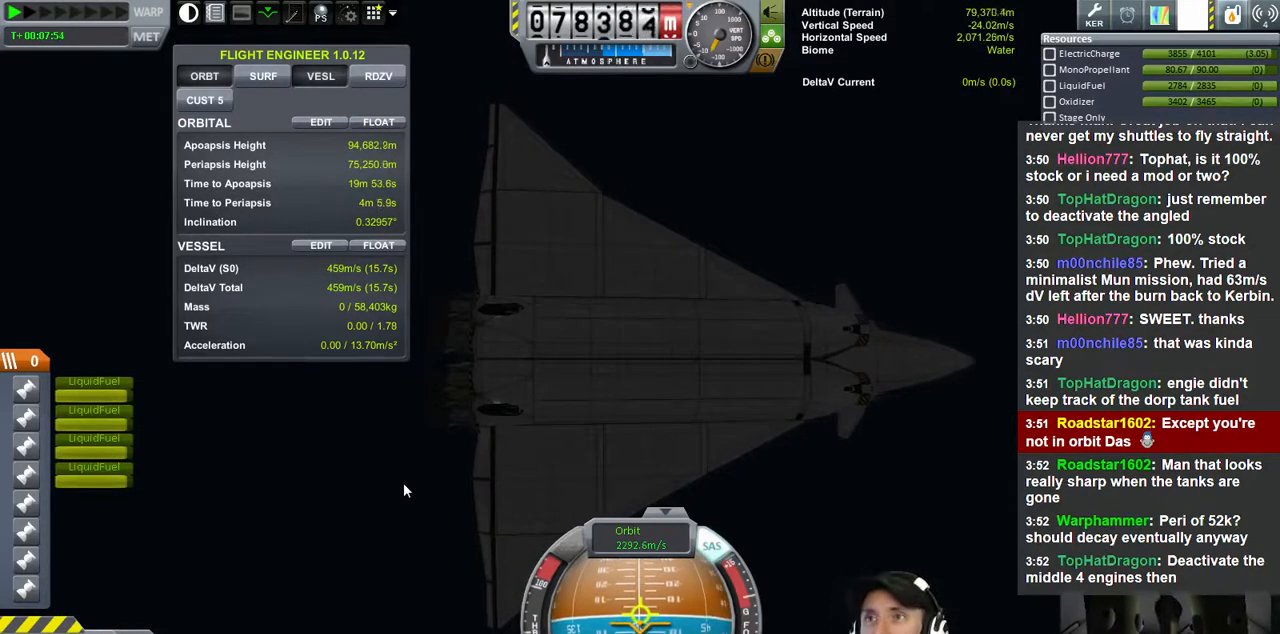
{"keys": [], "events": [[300, "s", "up"]]}
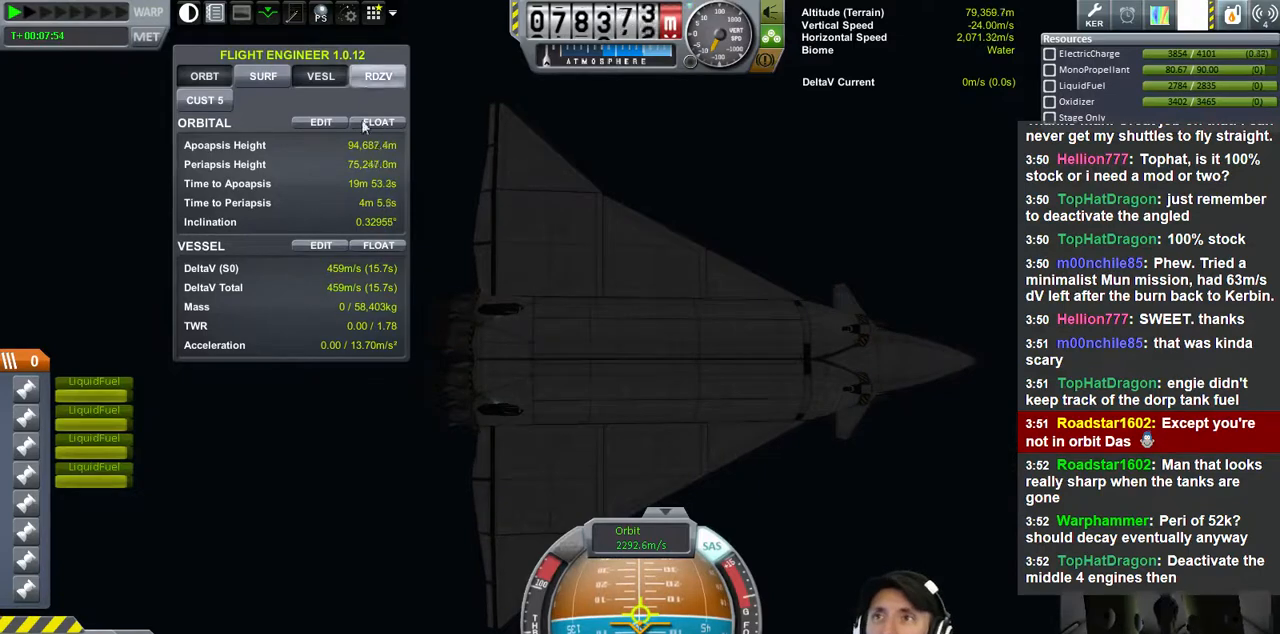
{"keys": [], "events": []}
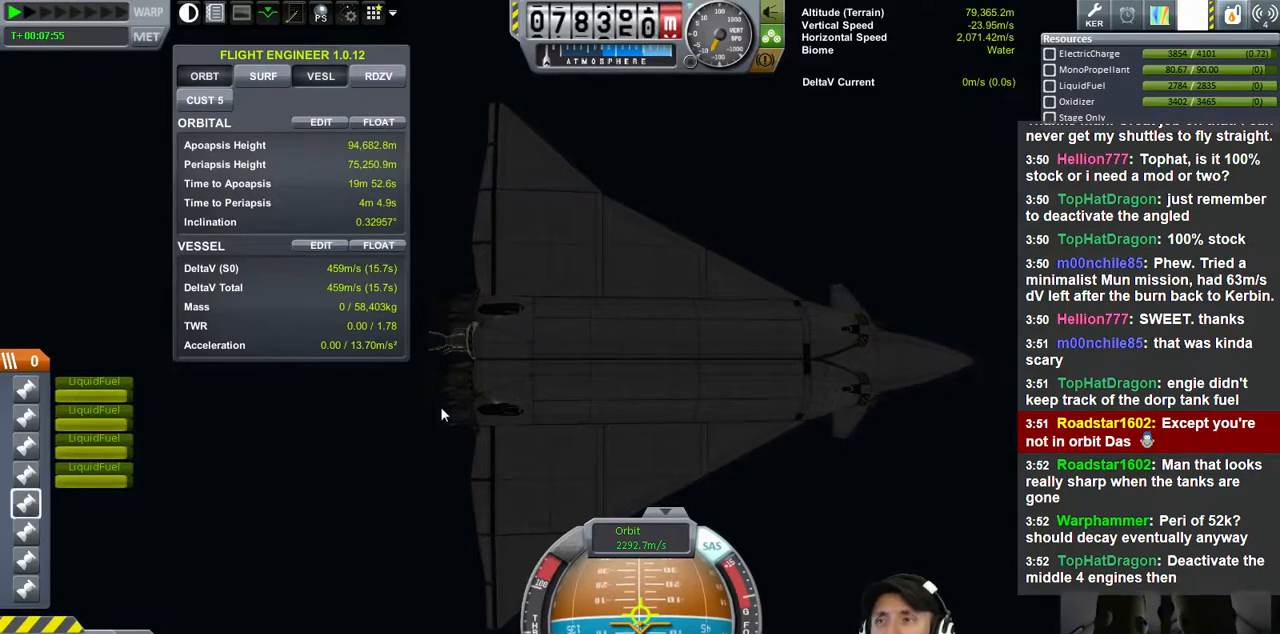
{"keys": ["s"], "events": [[167, "s", "down"]]}
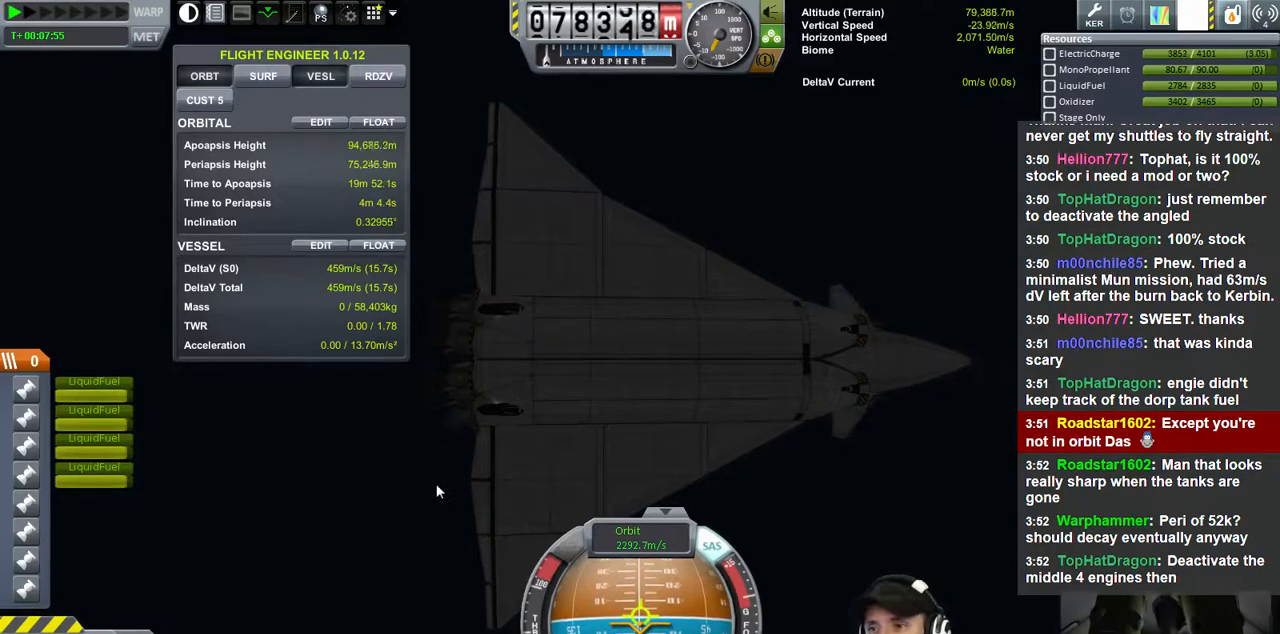
{"keys": [], "events": [[333, "s", "up"]]}
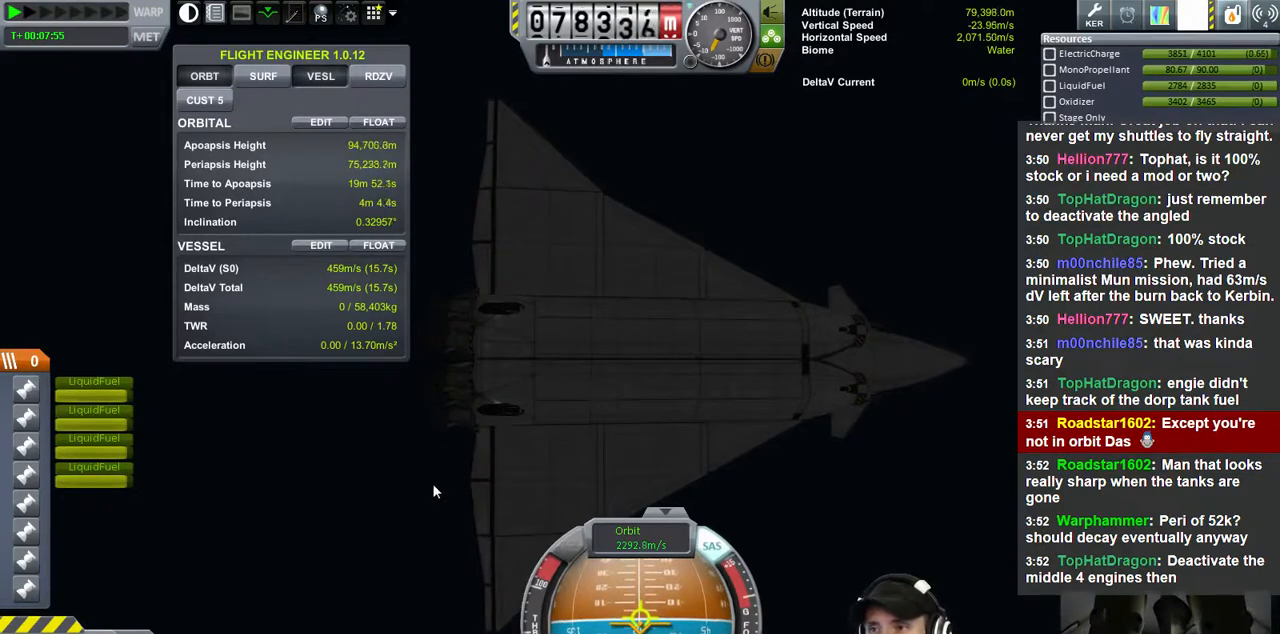
{"keys": ["w"], "events": [[267, "w", "down"]]}